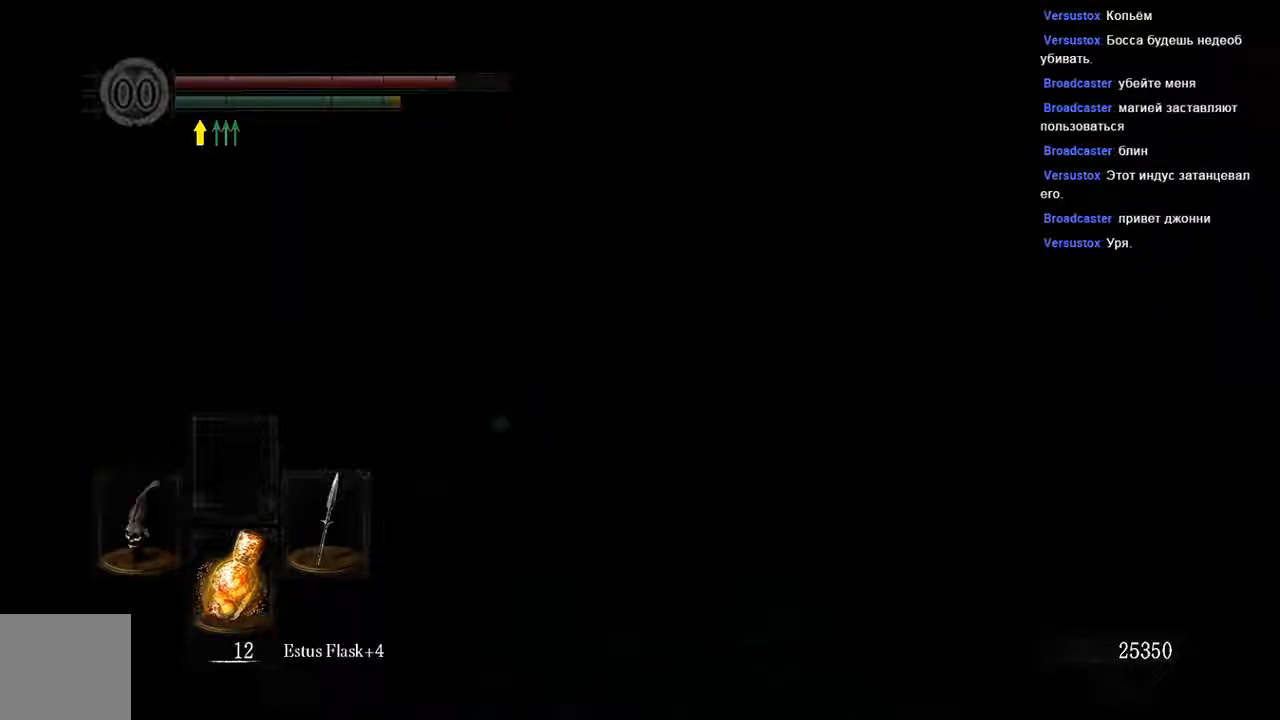
Gameplay with a controller (Xbox layout); each line is a JSON object with the inputs held at the frame after it. "events" lists button and stick changes between this image and that frame as [ms after this image, input, new state], when the widget could be followed in between. Not read: L3.
{"buttons": ["B"], "left_stick": "up", "right_stick": "center", "events": [[267, "B", "down"]]}
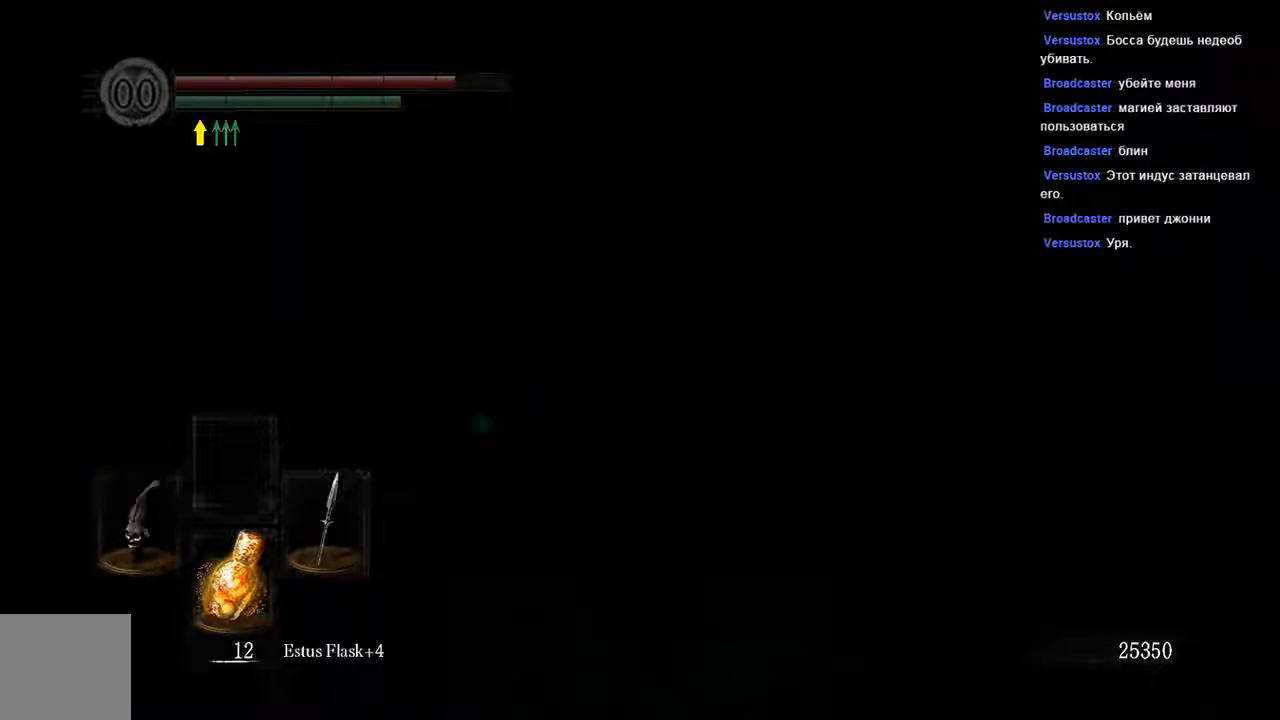
{"buttons": ["B"], "left_stick": "up", "right_stick": "center", "events": []}
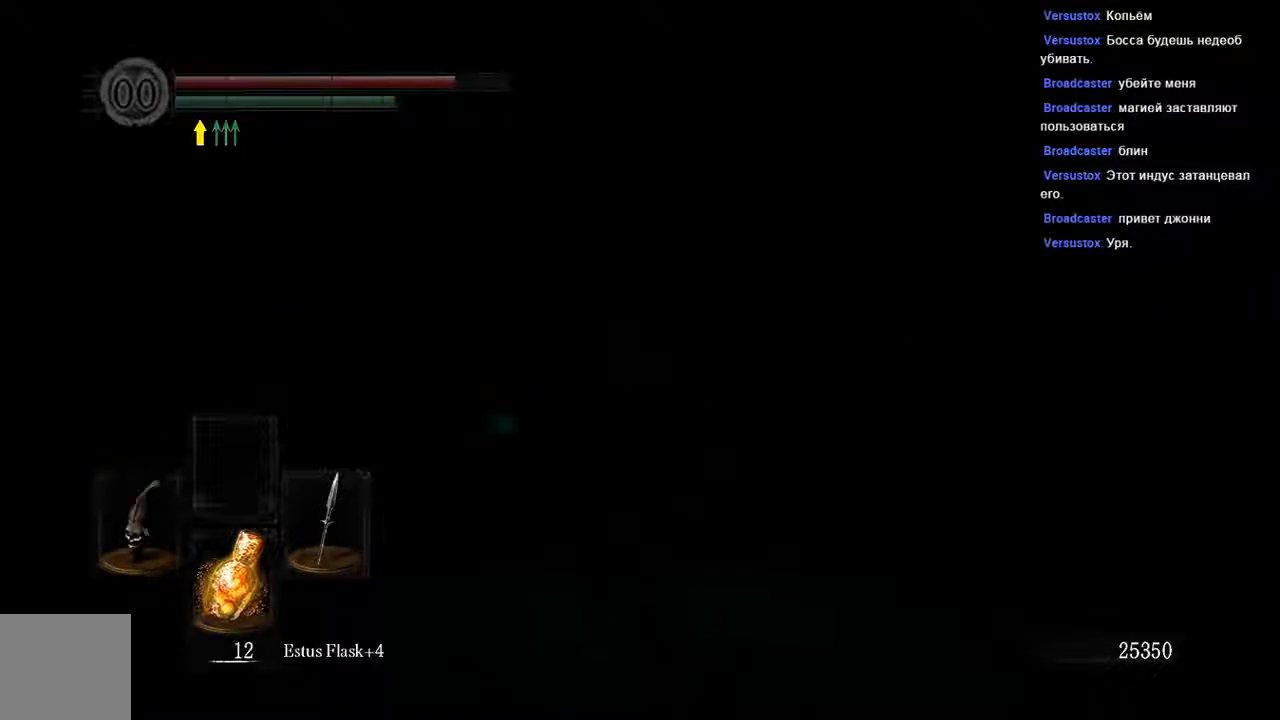
{"buttons": ["B"], "left_stick": "up", "right_stick": "down", "events": [[417, "right_stick", "down"]]}
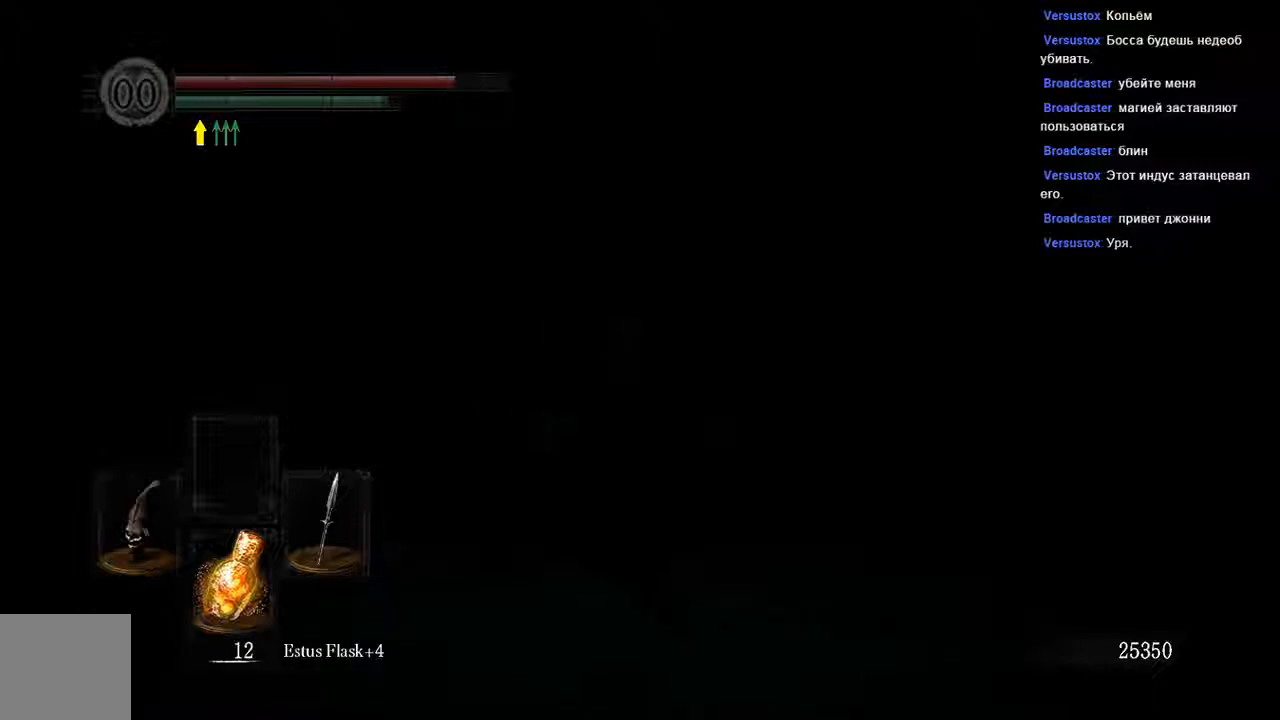
{"buttons": ["B"], "left_stick": "up", "right_stick": "center", "events": [[133, "right_stick", "center"]]}
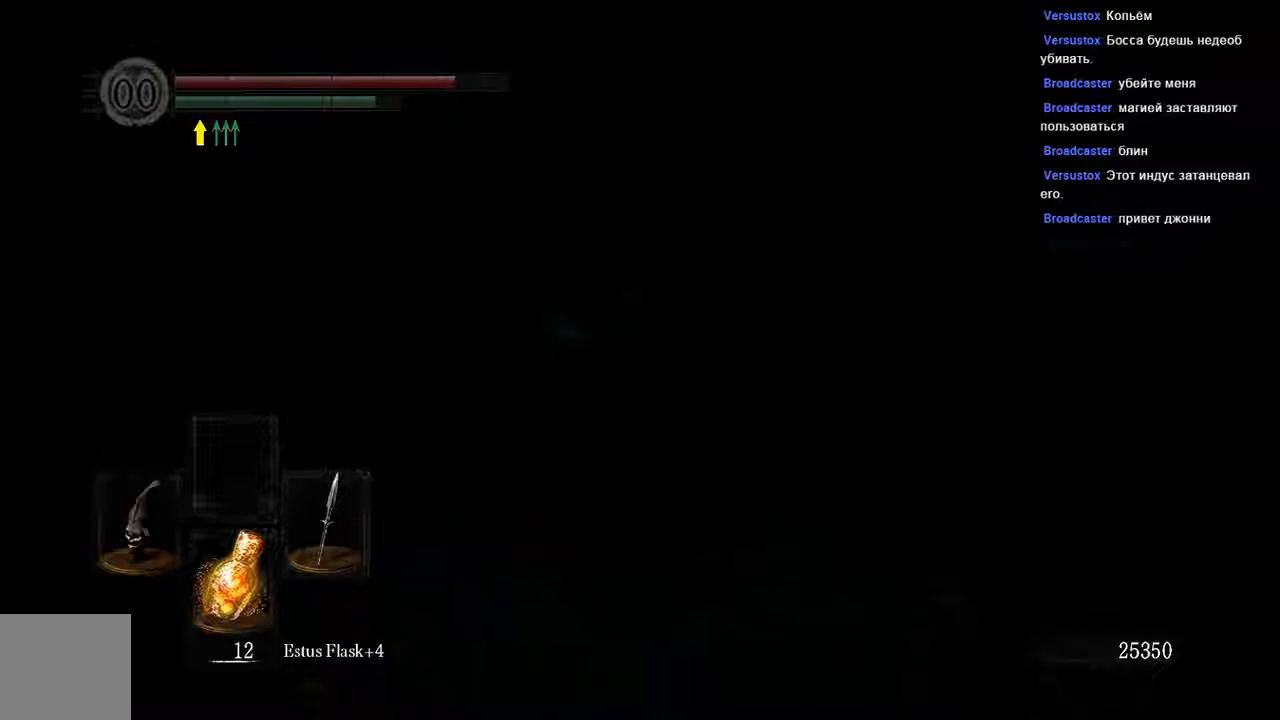
{"buttons": ["B"], "left_stick": "up", "right_stick": "center", "events": []}
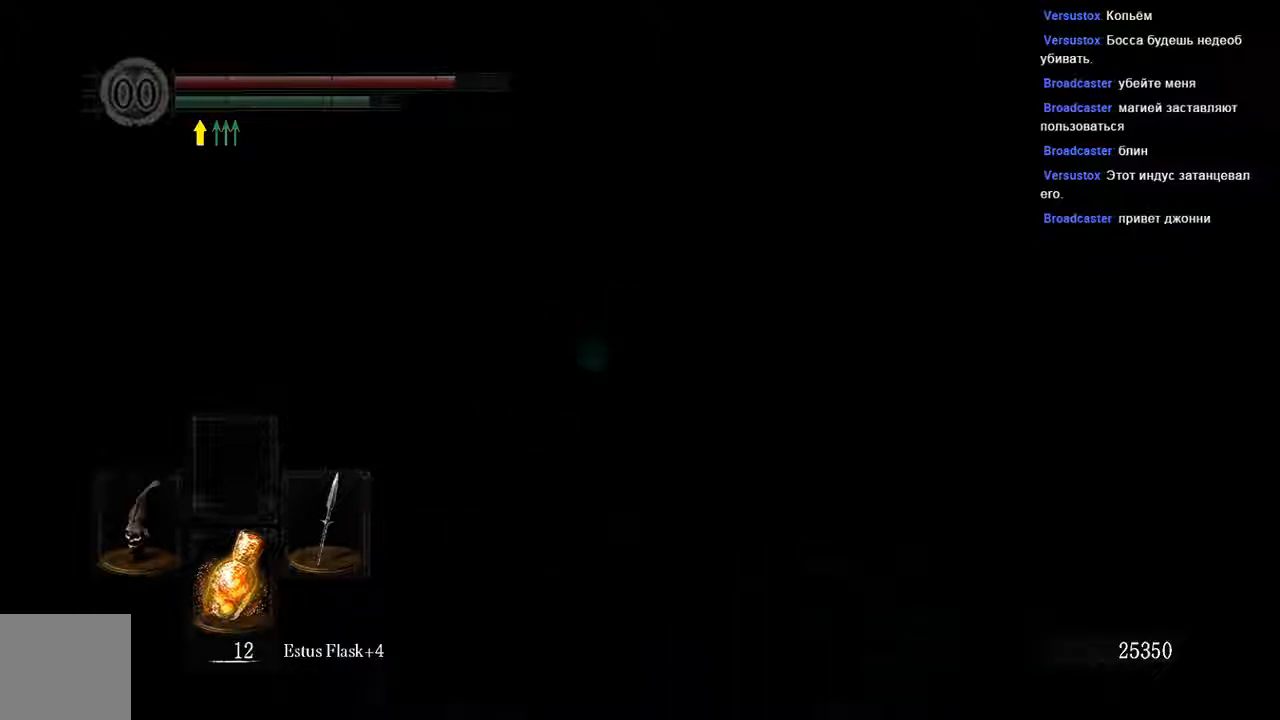
{"buttons": ["B"], "left_stick": "up", "right_stick": "center", "events": []}
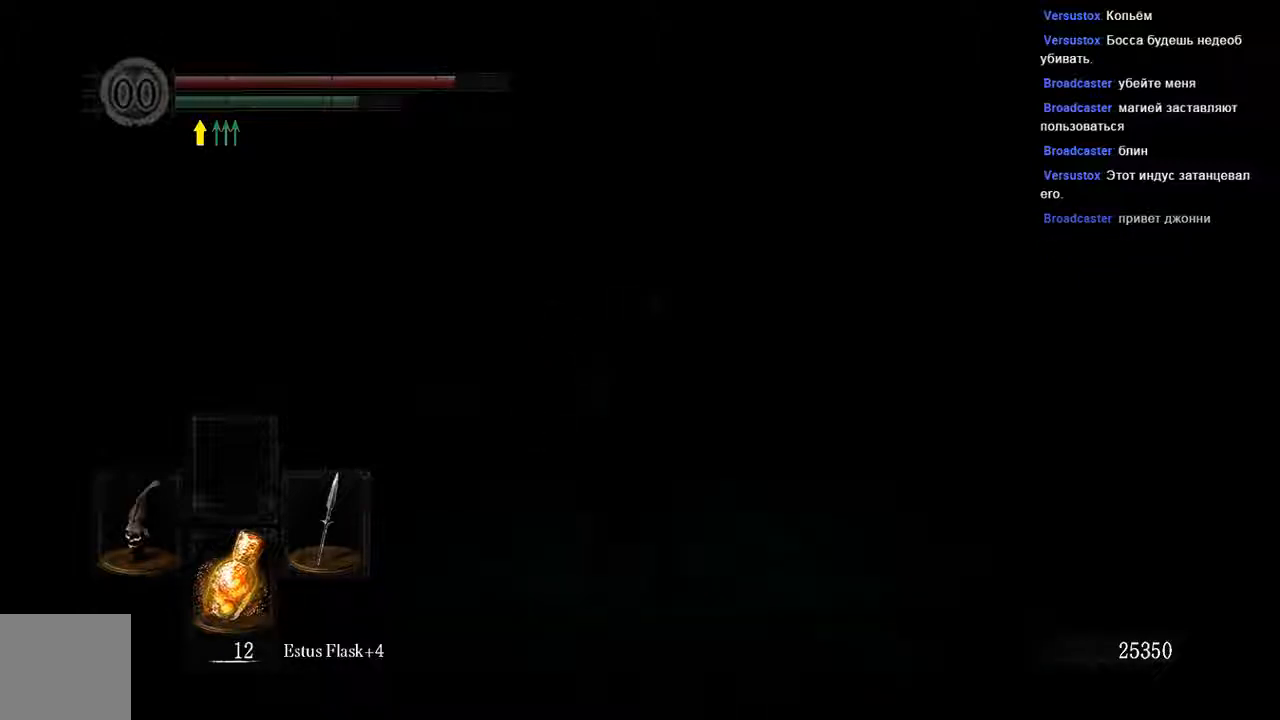
{"buttons": ["B"], "left_stick": "up", "right_stick": "center", "events": []}
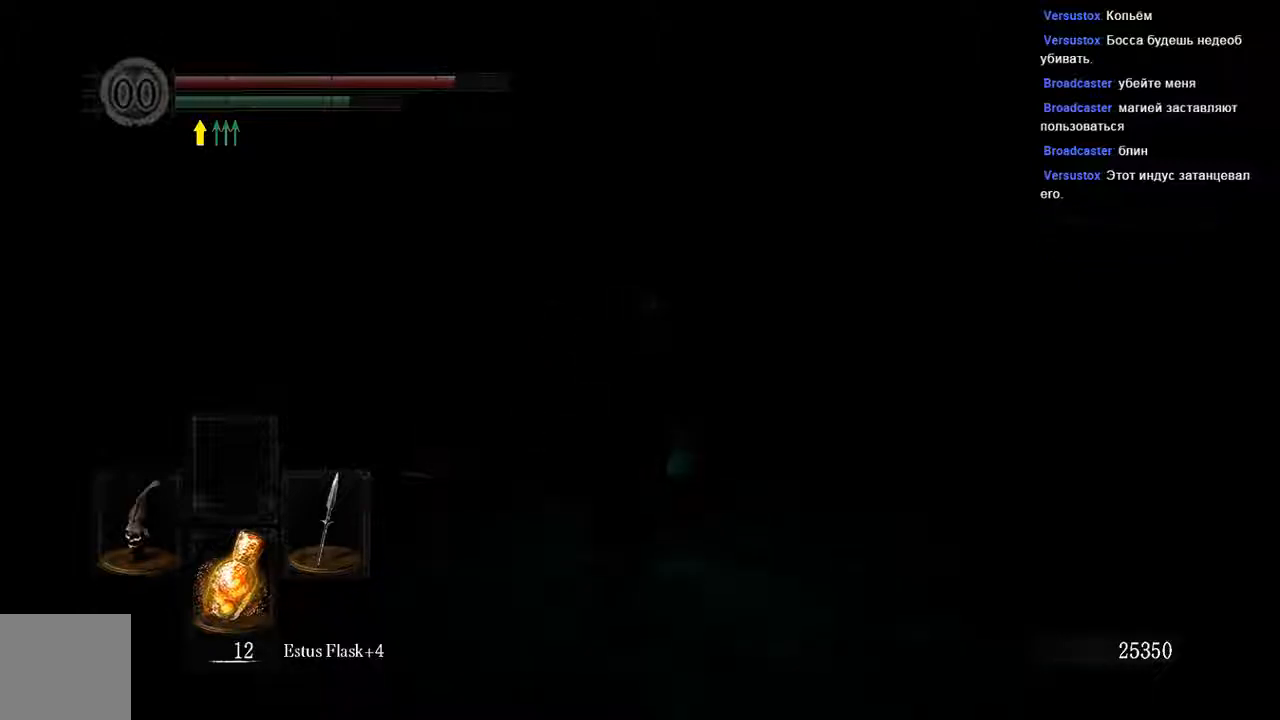
{"buttons": [], "left_stick": "up", "right_stick": "center", "events": [[117, "B", "up"], [250, "A", "down"], [417, "A", "up"]]}
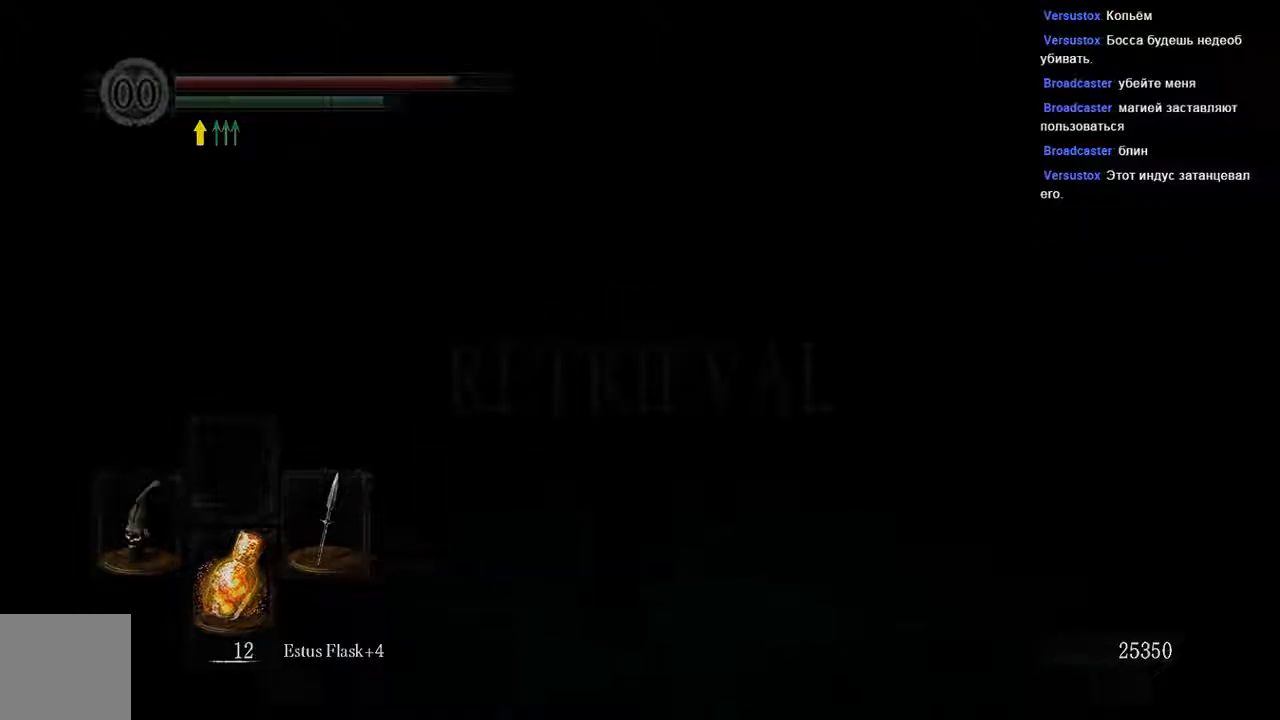
{"buttons": ["B"], "left_stick": "right", "right_stick": "right", "events": [[133, "left_stick", "up-right"], [267, "left_stick", "right"], [450, "B", "down"], [450, "right_stick", "right"]]}
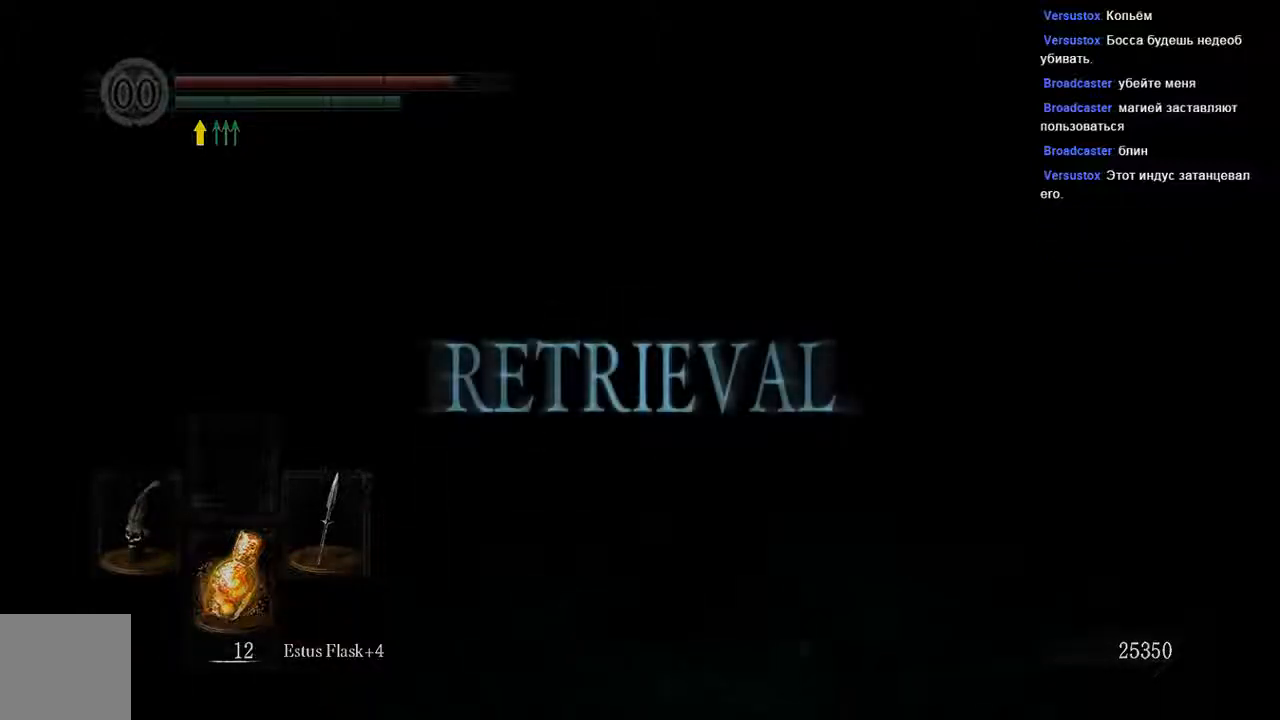
{"buttons": ["B"], "left_stick": "up", "right_stick": "center", "events": [[67, "left_stick", "up-right"], [67, "right_stick", "center"], [233, "right_stick", "right"], [317, "left_stick", "up"], [367, "right_stick", "center"]]}
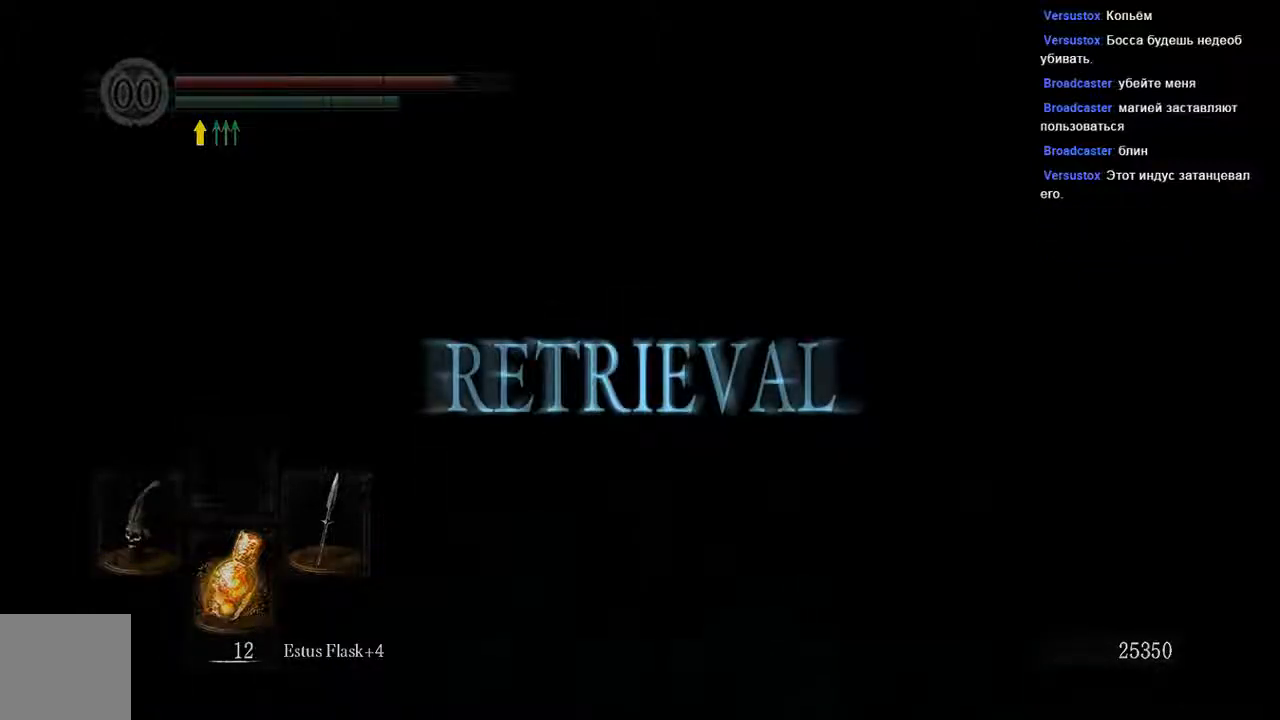
{"buttons": ["B"], "left_stick": "up", "right_stick": "center", "events": []}
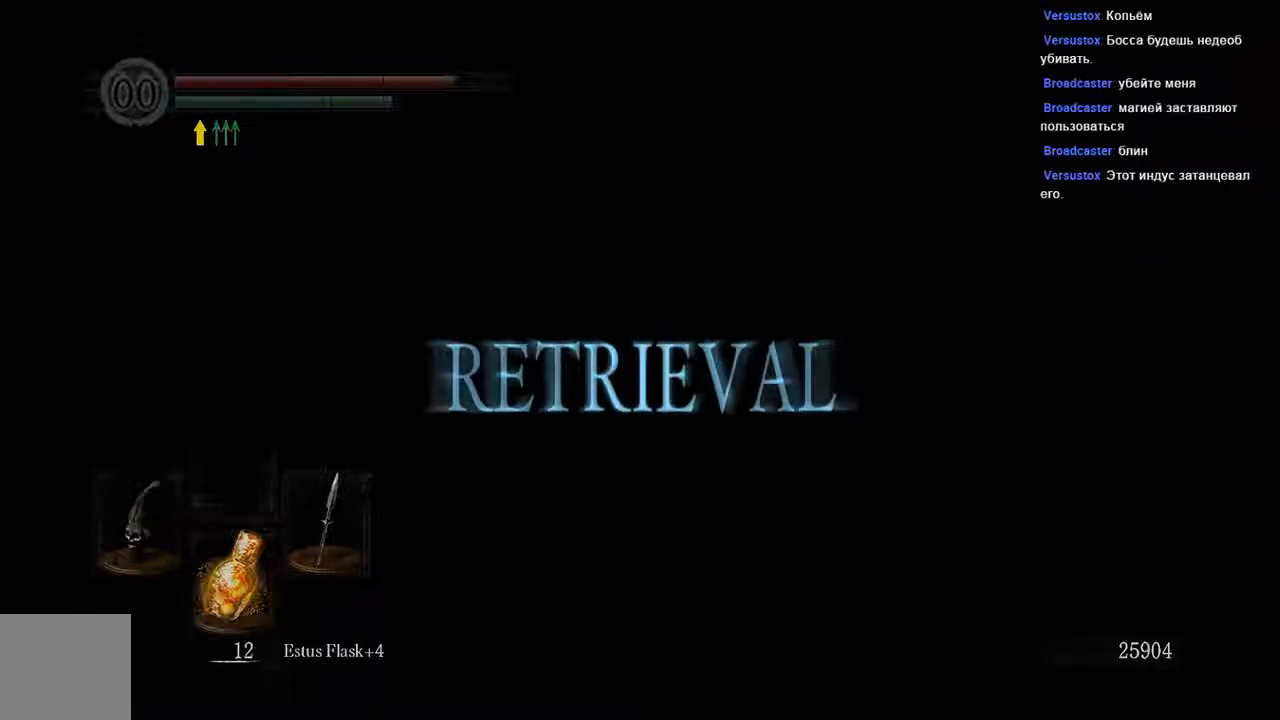
{"buttons": ["B"], "left_stick": "up", "right_stick": "center", "events": []}
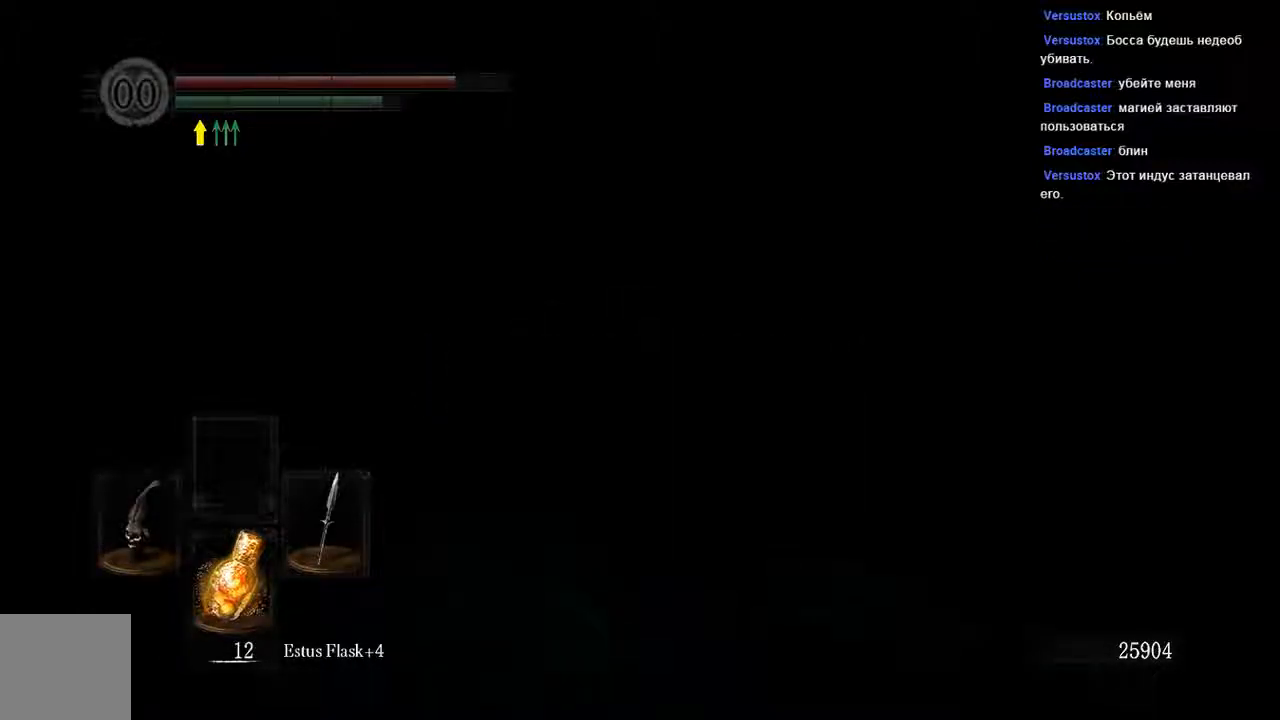
{"buttons": ["B"], "left_stick": "up", "right_stick": "up-left", "events": [[467, "right_stick", "up-left"]]}
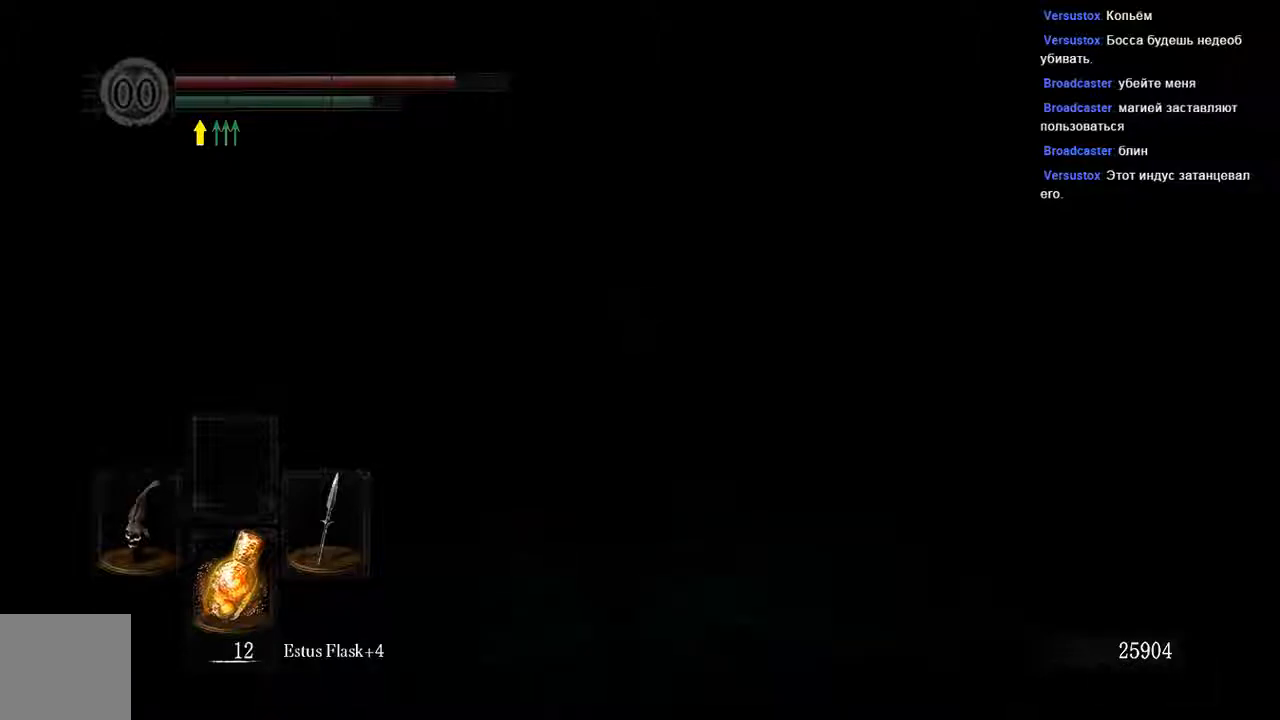
{"buttons": ["B", "L1"], "left_stick": "up", "right_stick": "center", "events": [[117, "right_stick", "center"], [417, "L1", "down"]]}
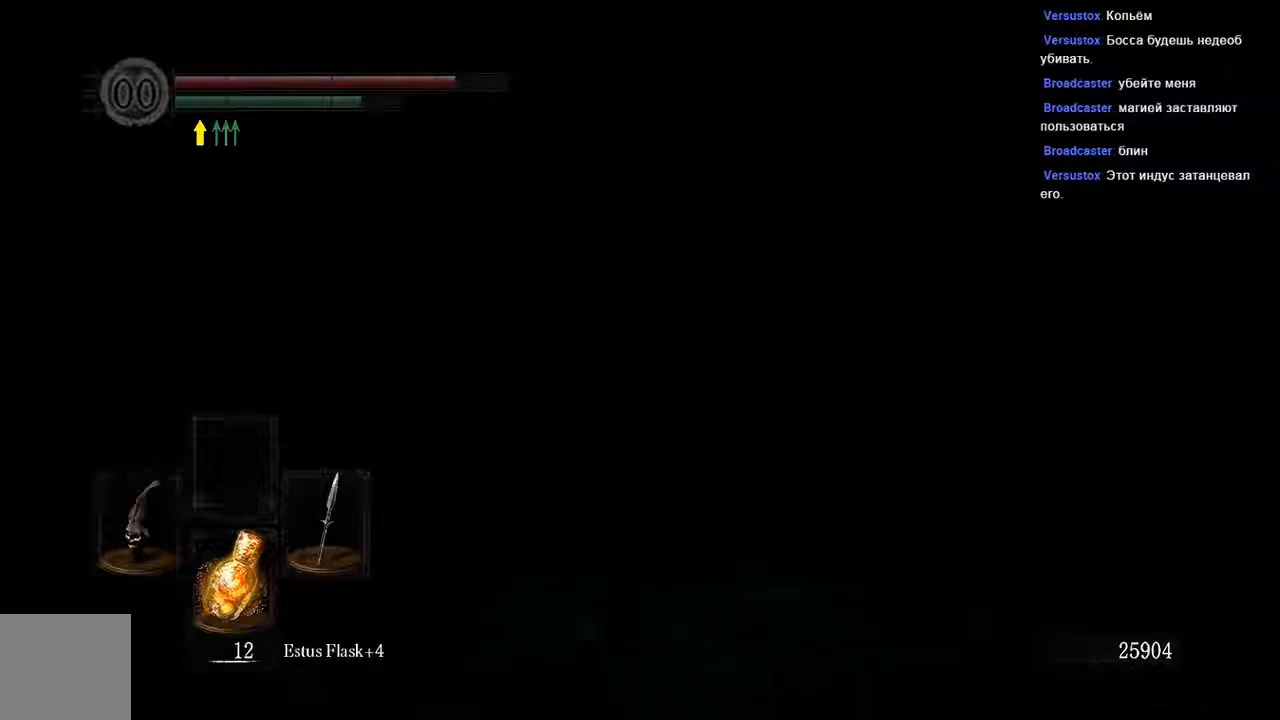
{"buttons": ["B", "L1"], "left_stick": "up", "right_stick": "center", "events": []}
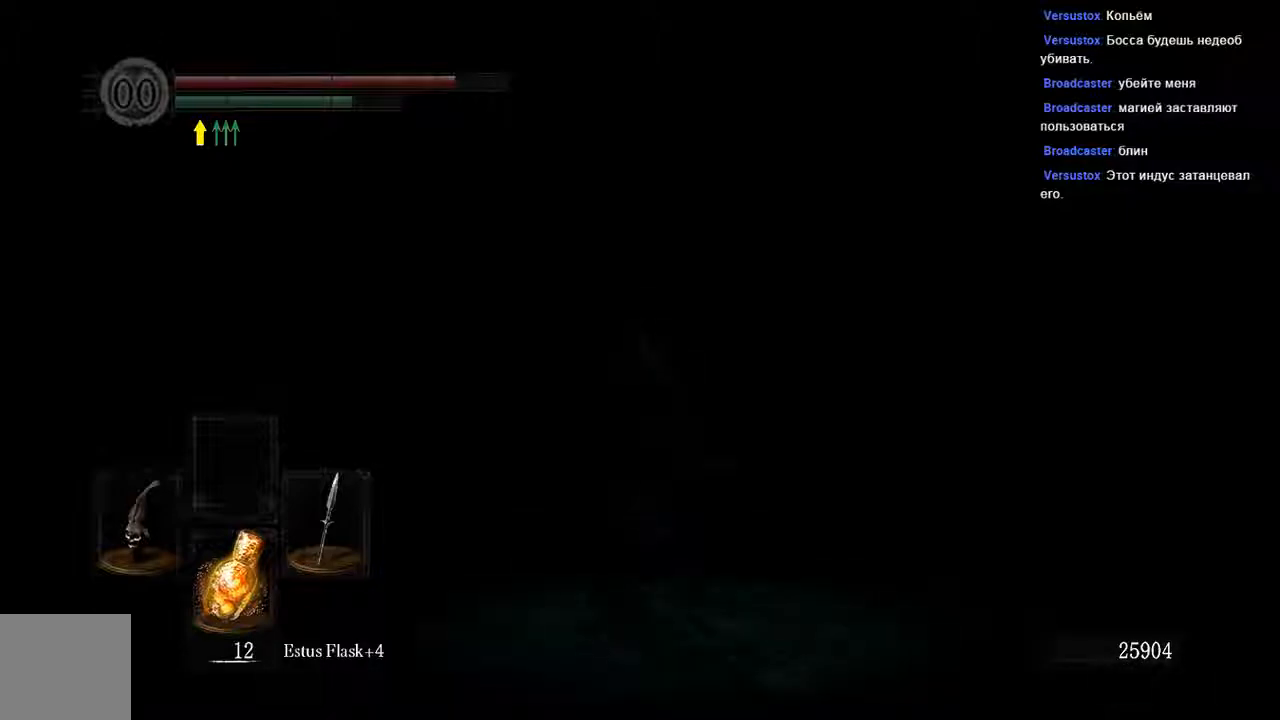
{"buttons": ["B", "L1"], "left_stick": "up", "right_stick": "center", "events": [[100, "right_stick", "left"], [233, "right_stick", "center"]]}
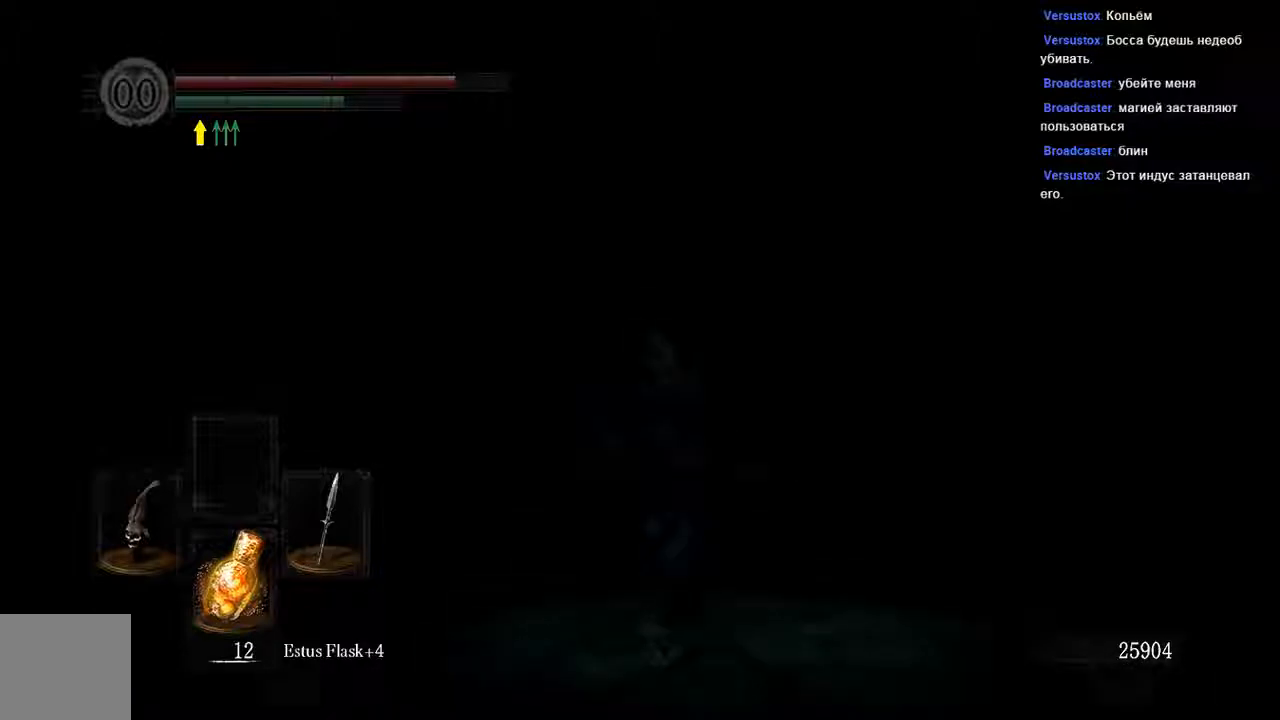
{"buttons": ["B", "L1"], "left_stick": "up", "right_stick": "center", "events": []}
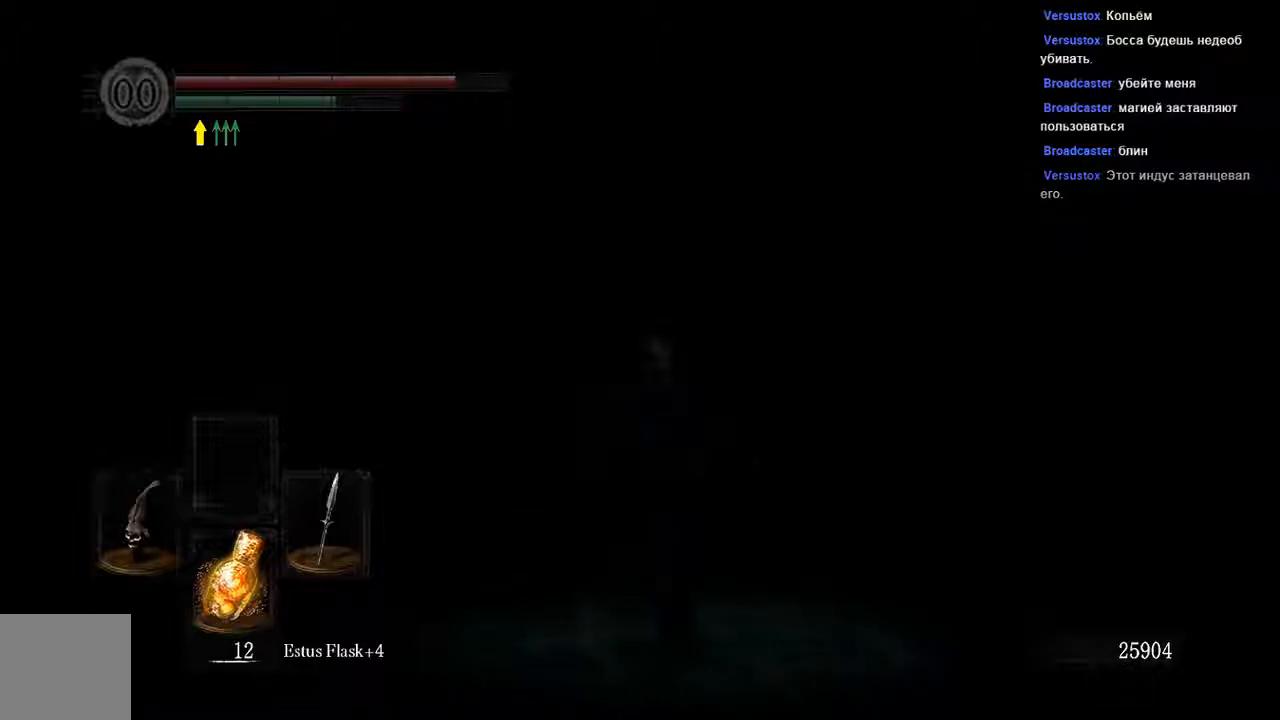
{"buttons": ["B"], "left_stick": "up", "right_stick": "center", "events": [[67, "L1", "up"]]}
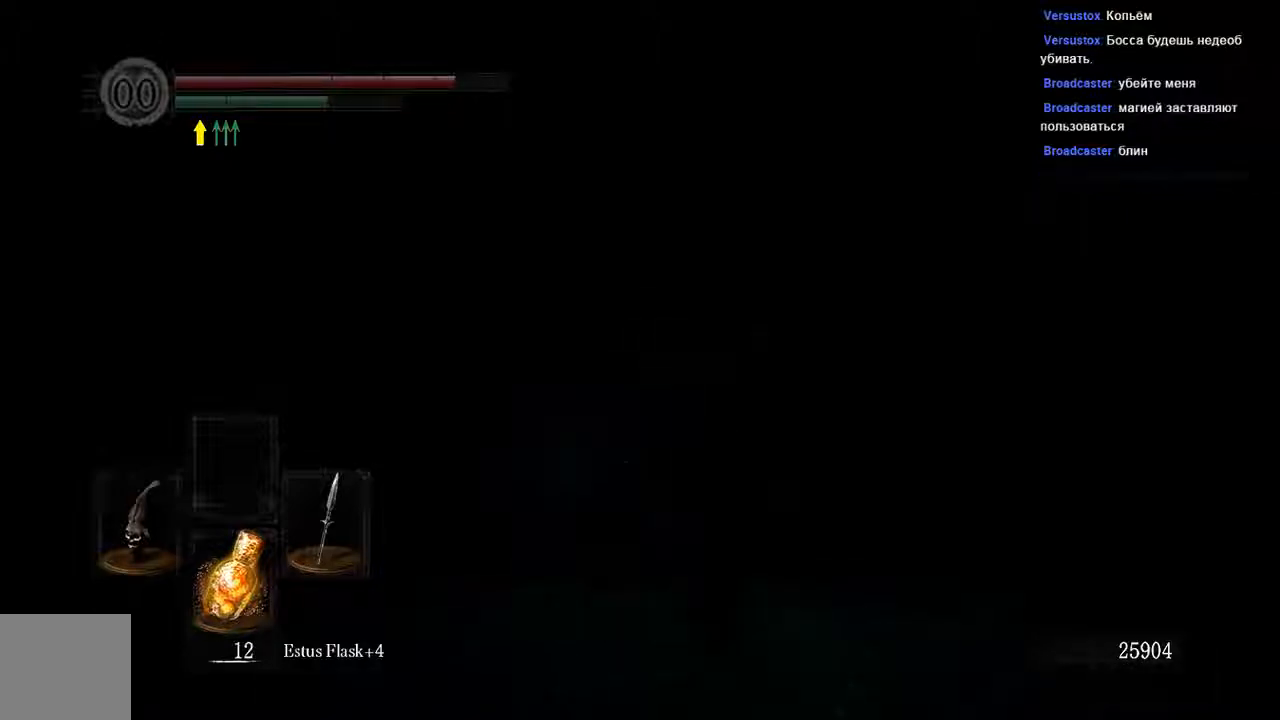
{"buttons": ["B"], "left_stick": "up", "right_stick": "center", "events": []}
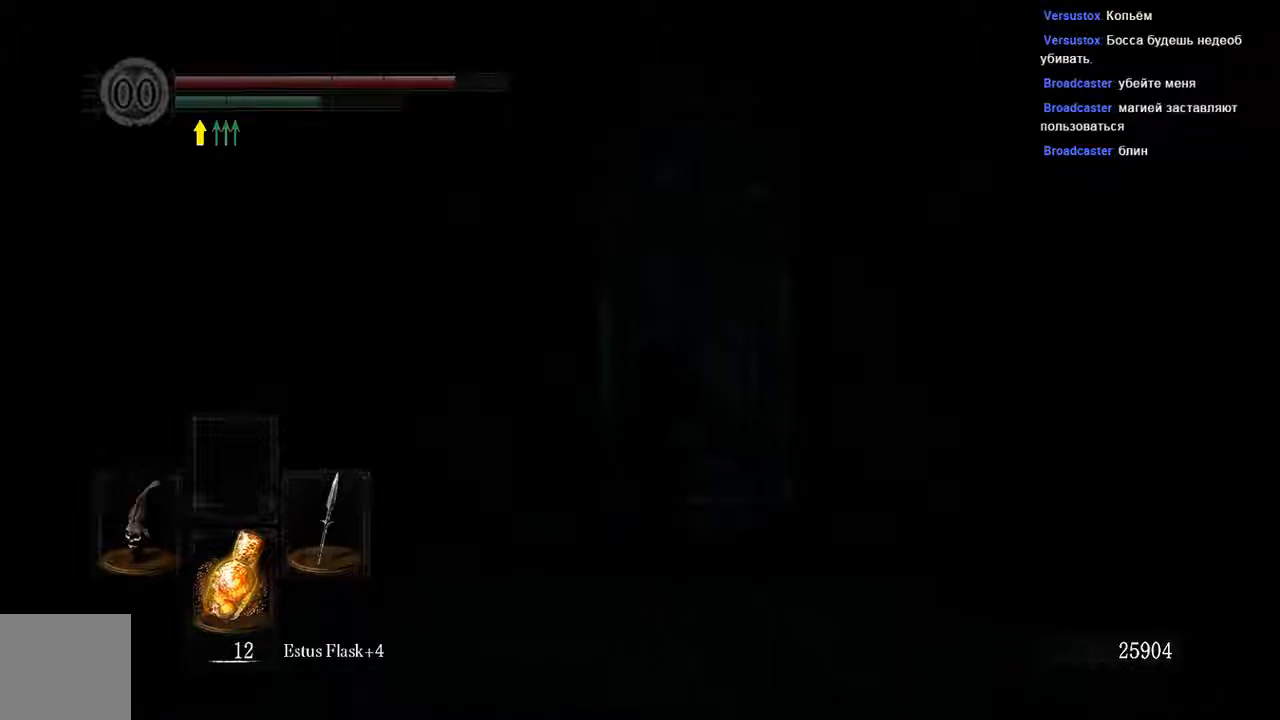
{"buttons": ["B"], "left_stick": "up-right", "right_stick": "center", "events": [[100, "left_stick", "up-right"], [167, "right_stick", "right"], [383, "right_stick", "center"]]}
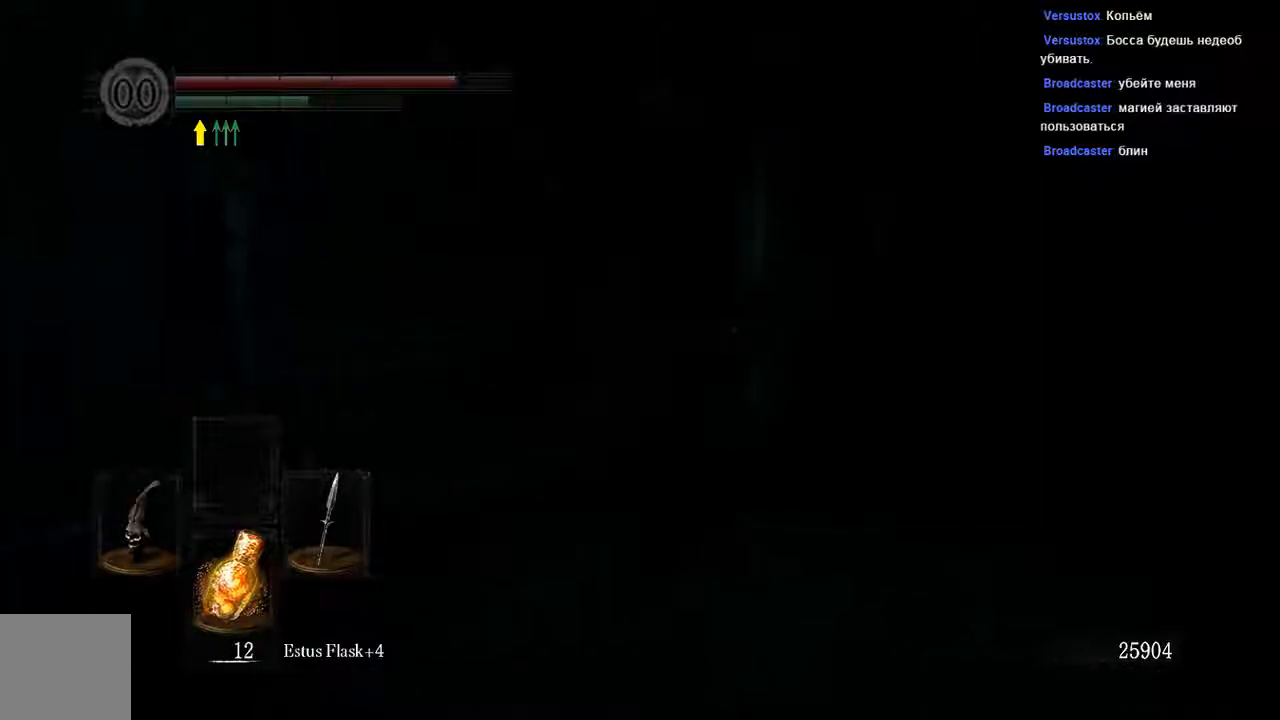
{"buttons": ["B"], "left_stick": "up-right", "right_stick": "center", "events": []}
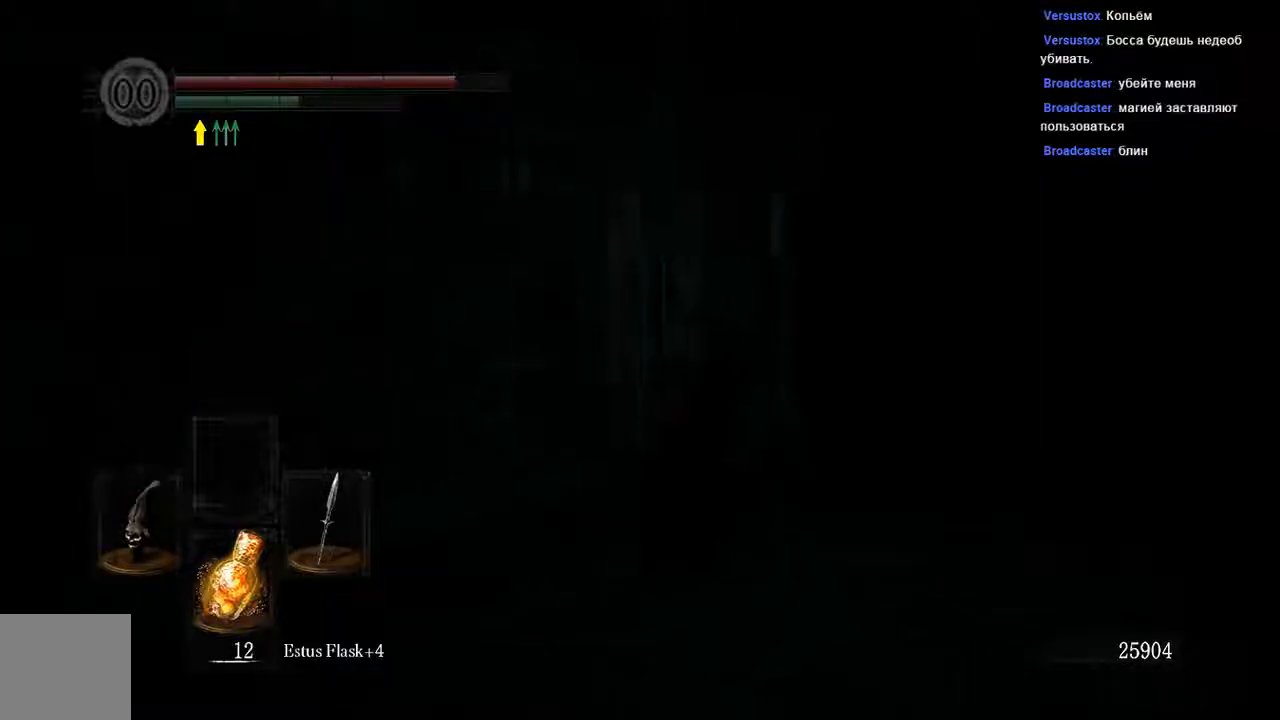
{"buttons": ["B"], "left_stick": "up-right", "right_stick": "center", "events": []}
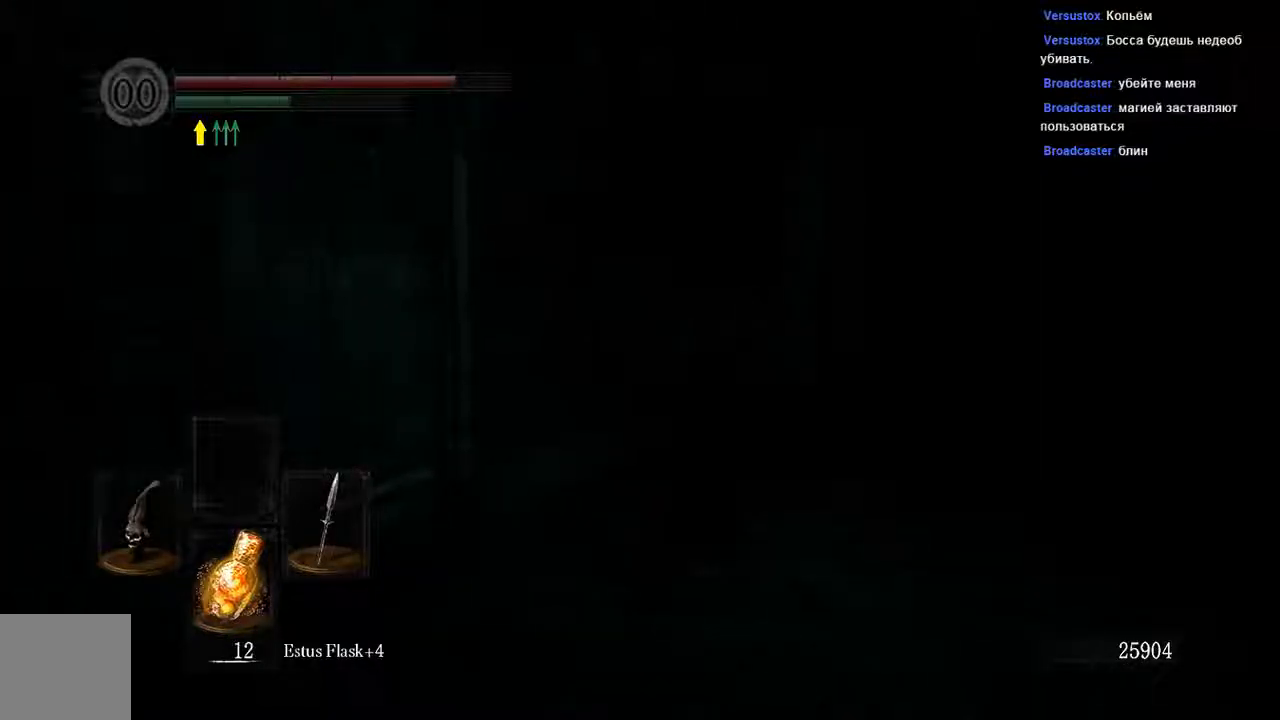
{"buttons": ["B"], "left_stick": "up-right", "right_stick": "center", "events": []}
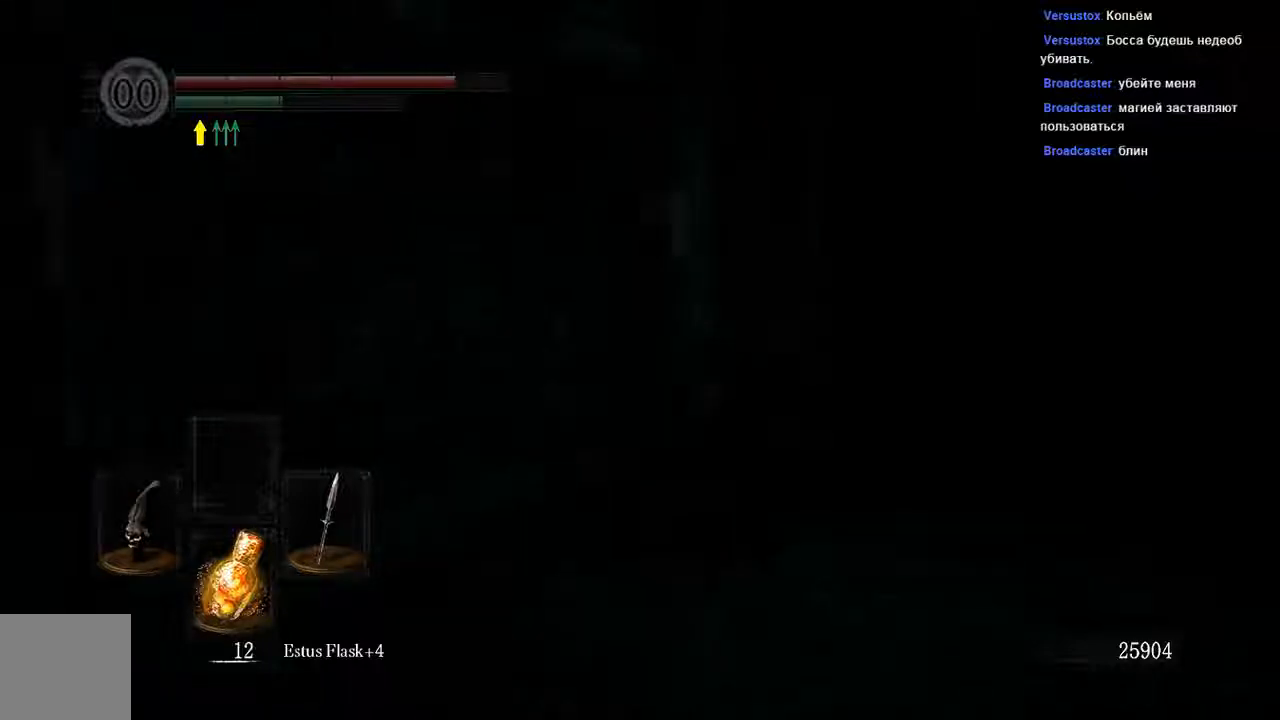
{"buttons": ["B"], "left_stick": "up", "right_stick": "center", "events": [[500, "left_stick", "up"]]}